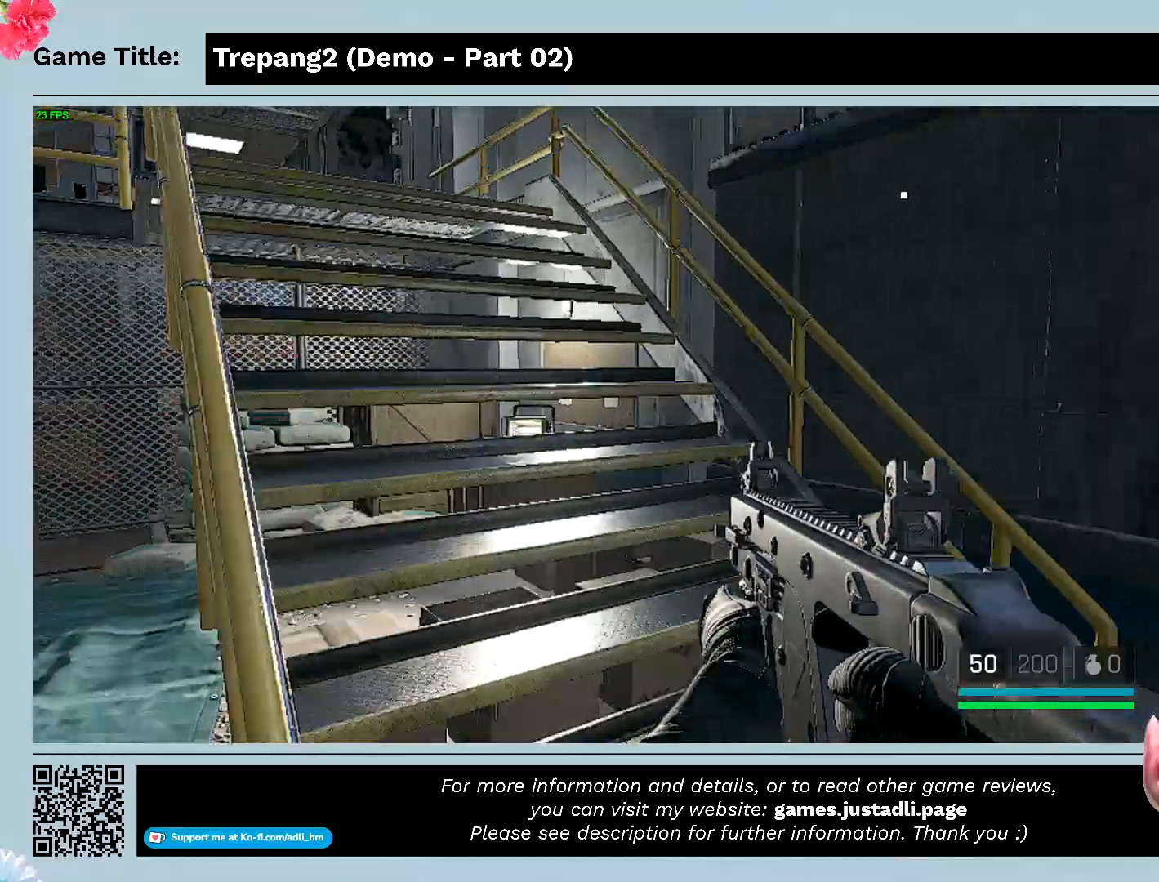
Gameplay with keyboard and mouse; each line is a JSON object with the keys and mouse buttons held at the frame after it. "events" lists presses ("down") and releases ("up") of "0", "1", "2", "3", "4", "5", "6", "7", "8", "9", "a", "alt", "b", "c", "caps_lock", "ctrl", "d", "down", "e", "escape", "f", "f1", "f2", "f3", "f4", "g", "h", "i", "j", "k", "l", "left", "m", "n", "o", "p", "q", "r", "return", "right", "s", "shift", "space", "t", "tab", "tilde", "u", "up", "v", "w", "x", "y", "z", "mouse_left", "mouse_wheel" and "mouse_right" between this image and that frame as [ms after this image, input, new state], when the widget could be followed in between. "mouse_left", "mouse_wheel", "mouse_right" = the "left", "wheel", "right" buttons of the "mouse" list. No other keys are recorded. "wheel" means that the mouse wheel is clicked or scrolled. Mouse movement is not recorded.
{"keys": ["w"], "mouse": [], "events": []}
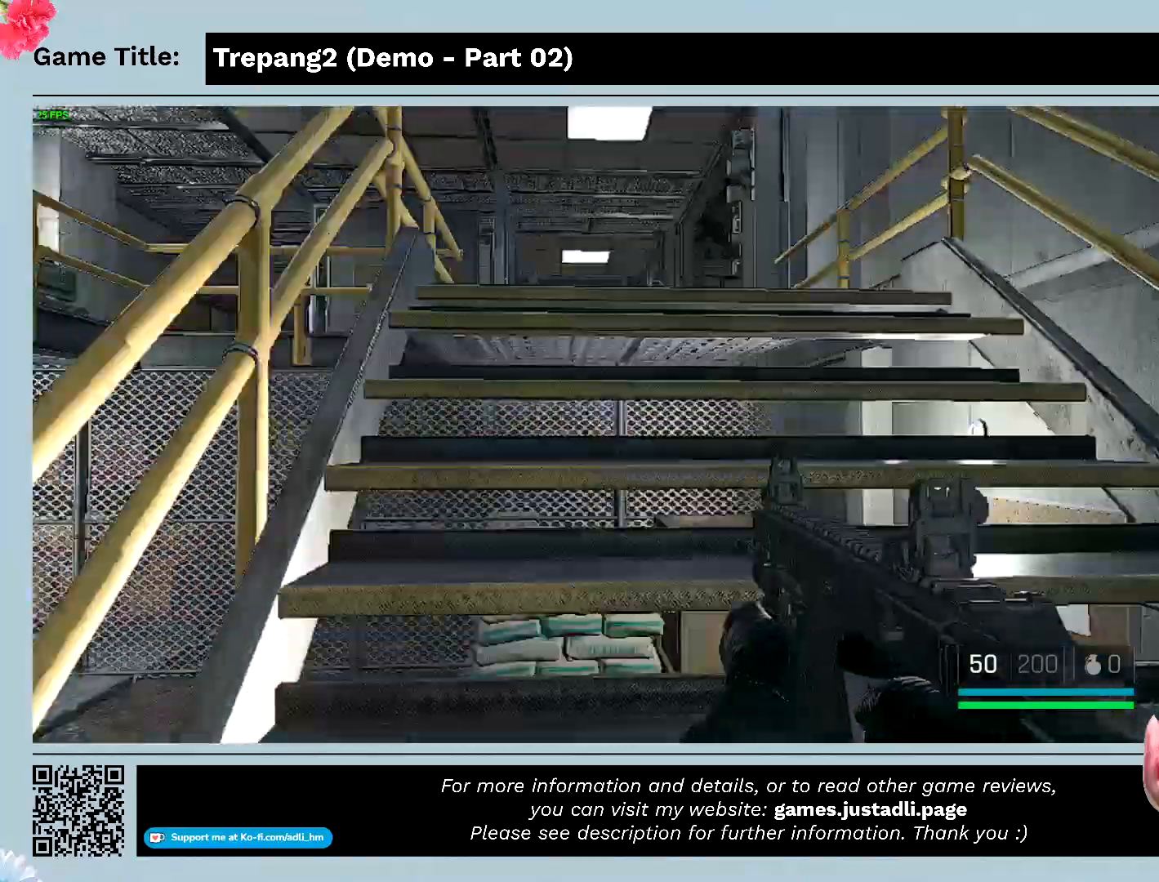
{"keys": ["w"], "mouse": [], "events": []}
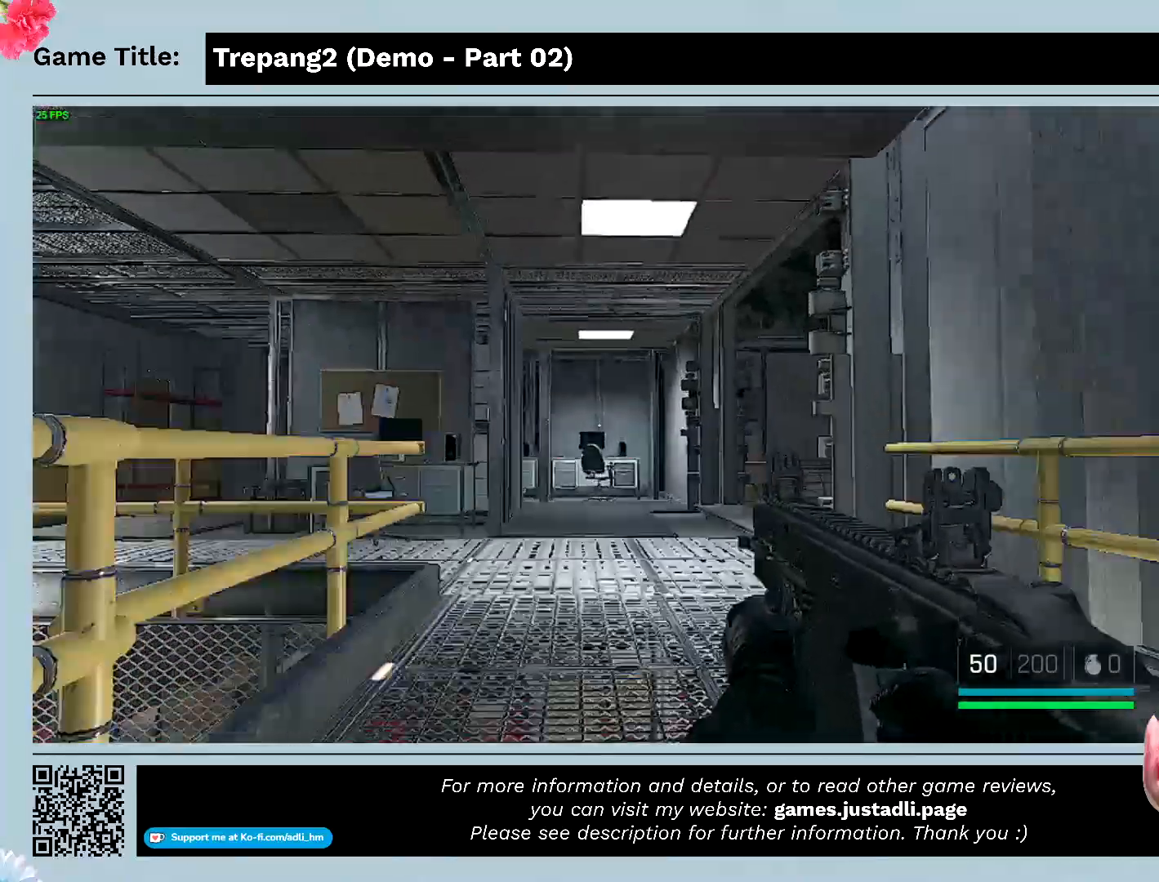
{"keys": ["w"], "mouse": [], "events": []}
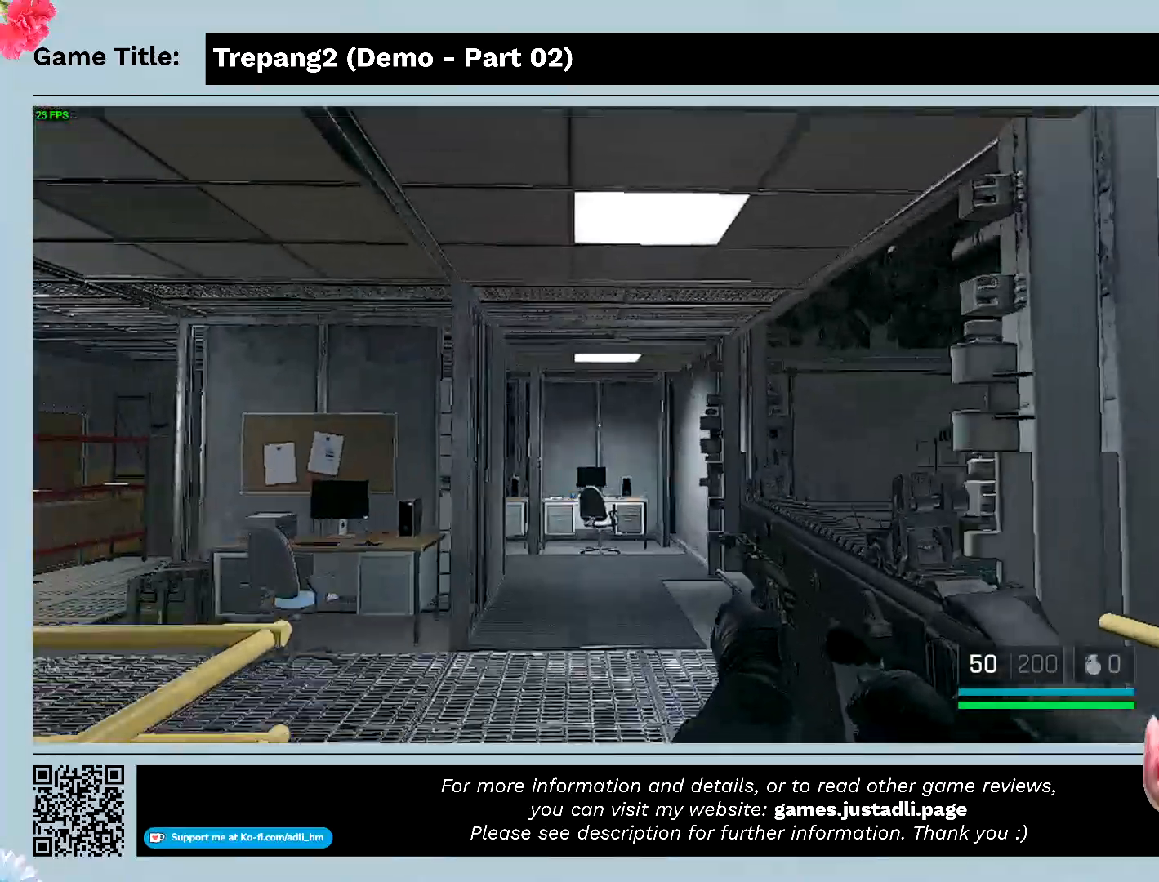
{"keys": ["w"], "mouse": [], "events": []}
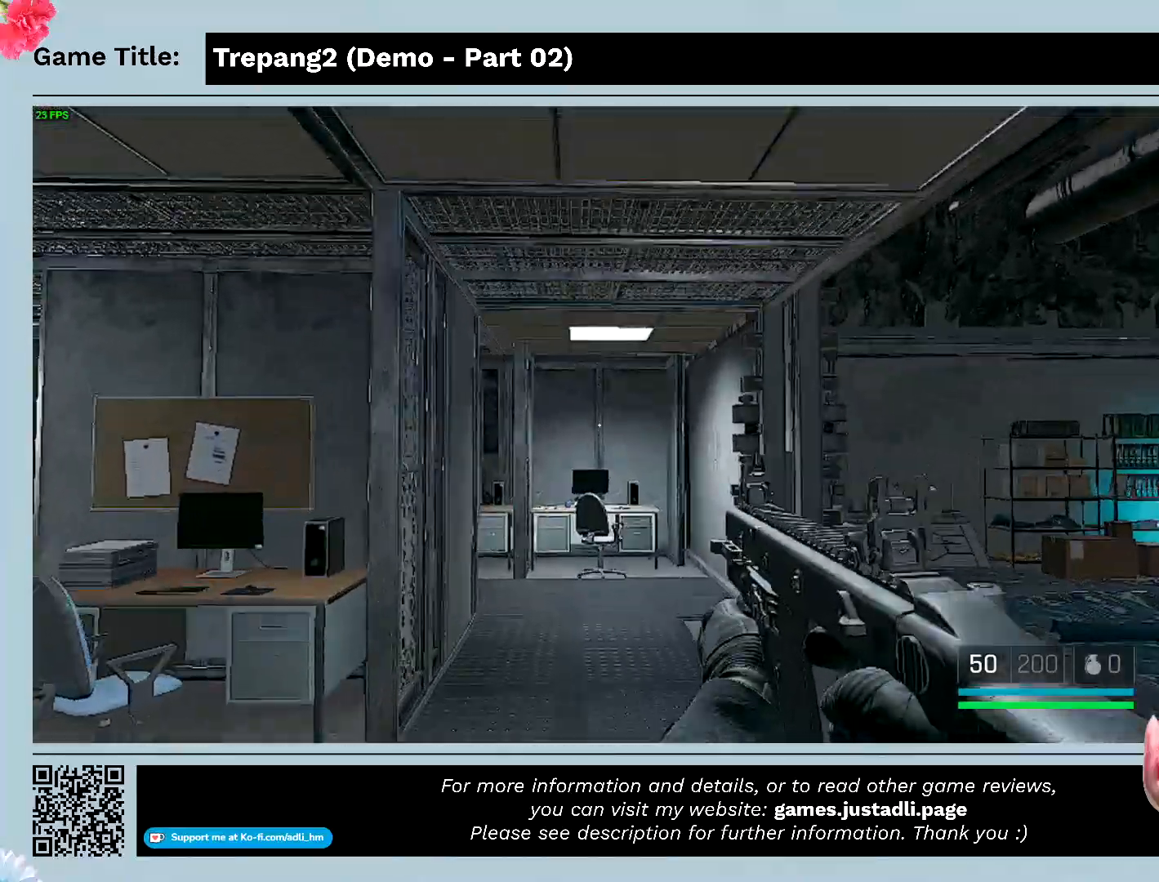
{"keys": ["w"], "mouse": [], "events": []}
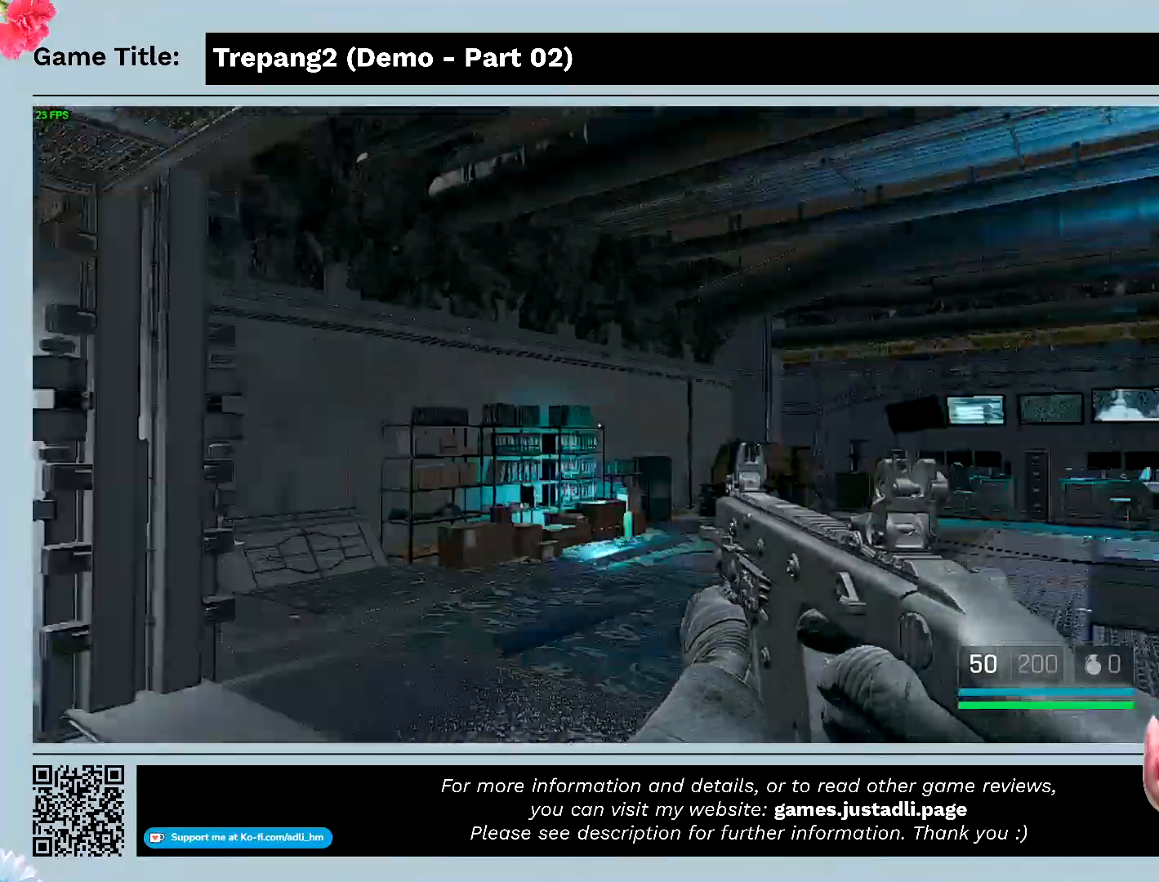
{"keys": ["w"], "mouse": [], "events": []}
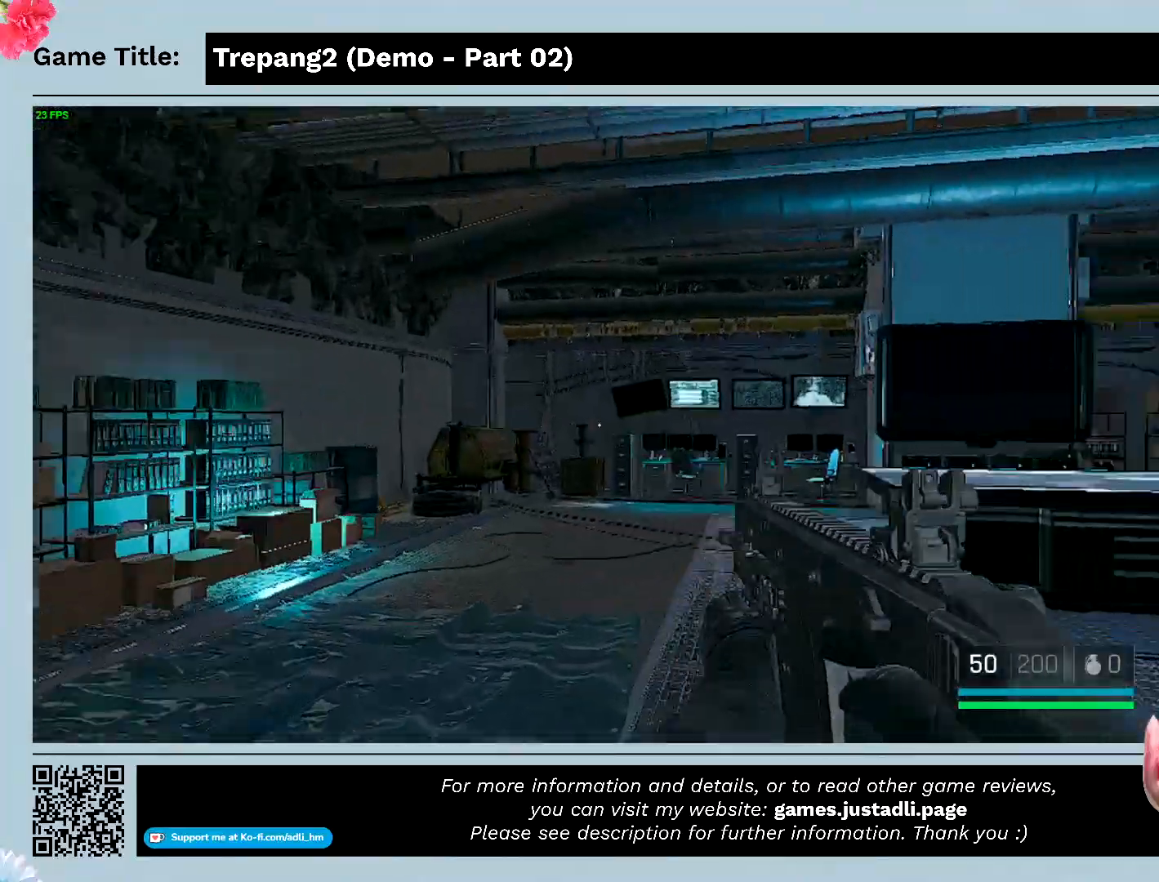
{"keys": ["w"], "mouse": [], "events": []}
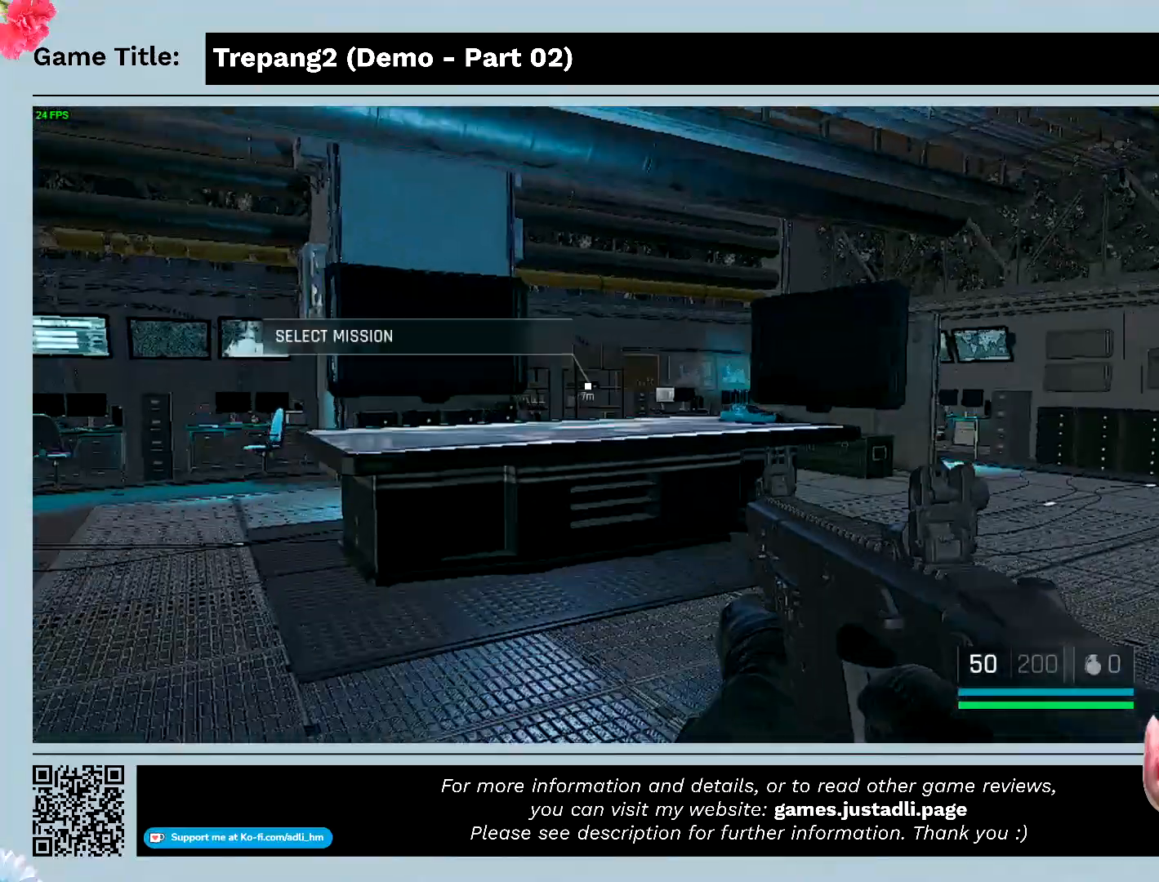
{"keys": ["w"], "mouse": [], "events": []}
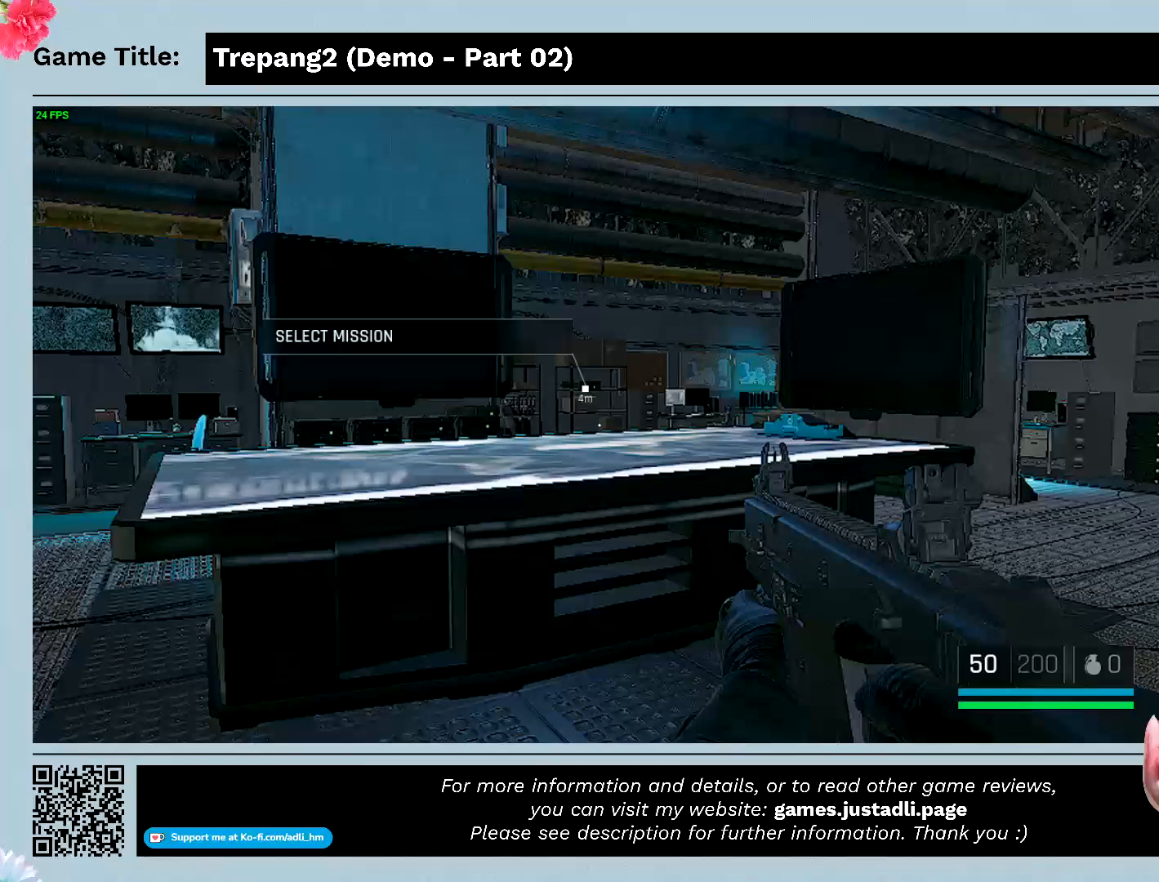
{"keys": ["w"], "mouse": [], "events": []}
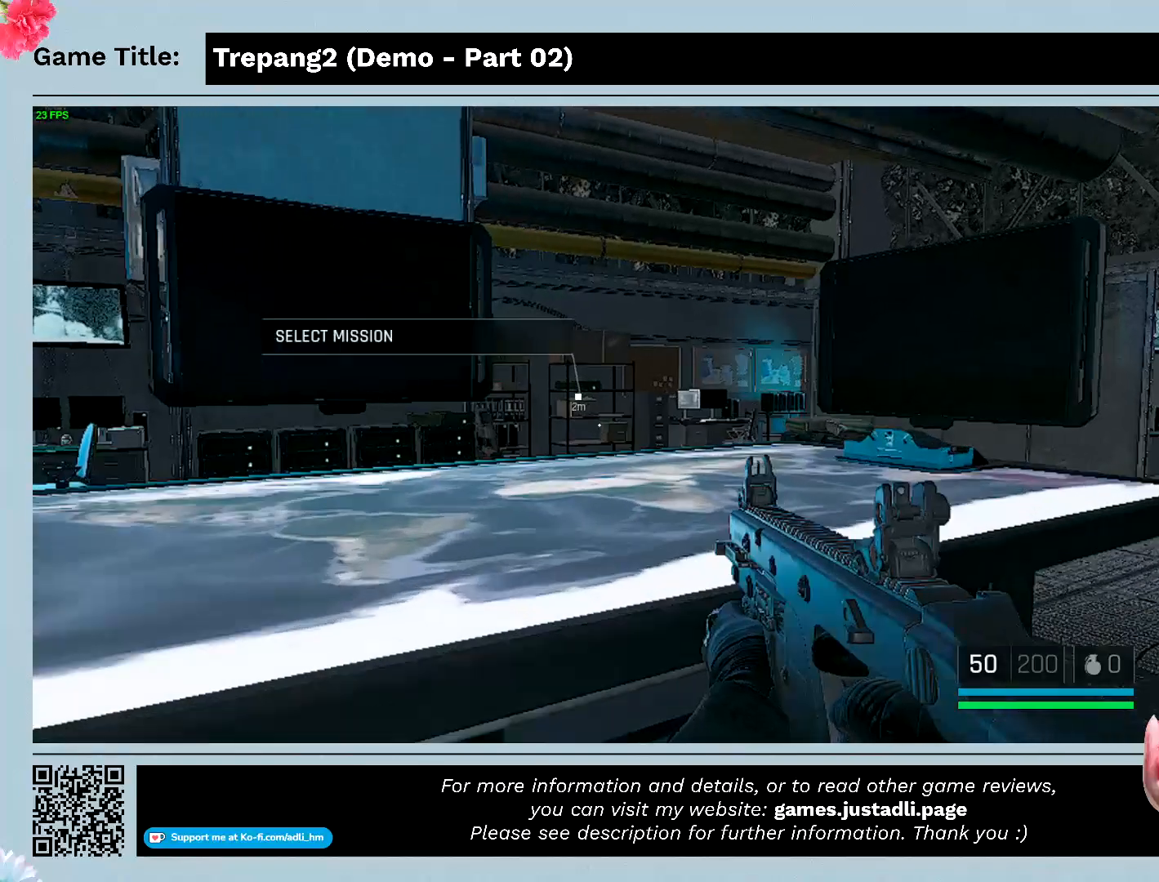
{"keys": ["w"], "mouse": [], "events": []}
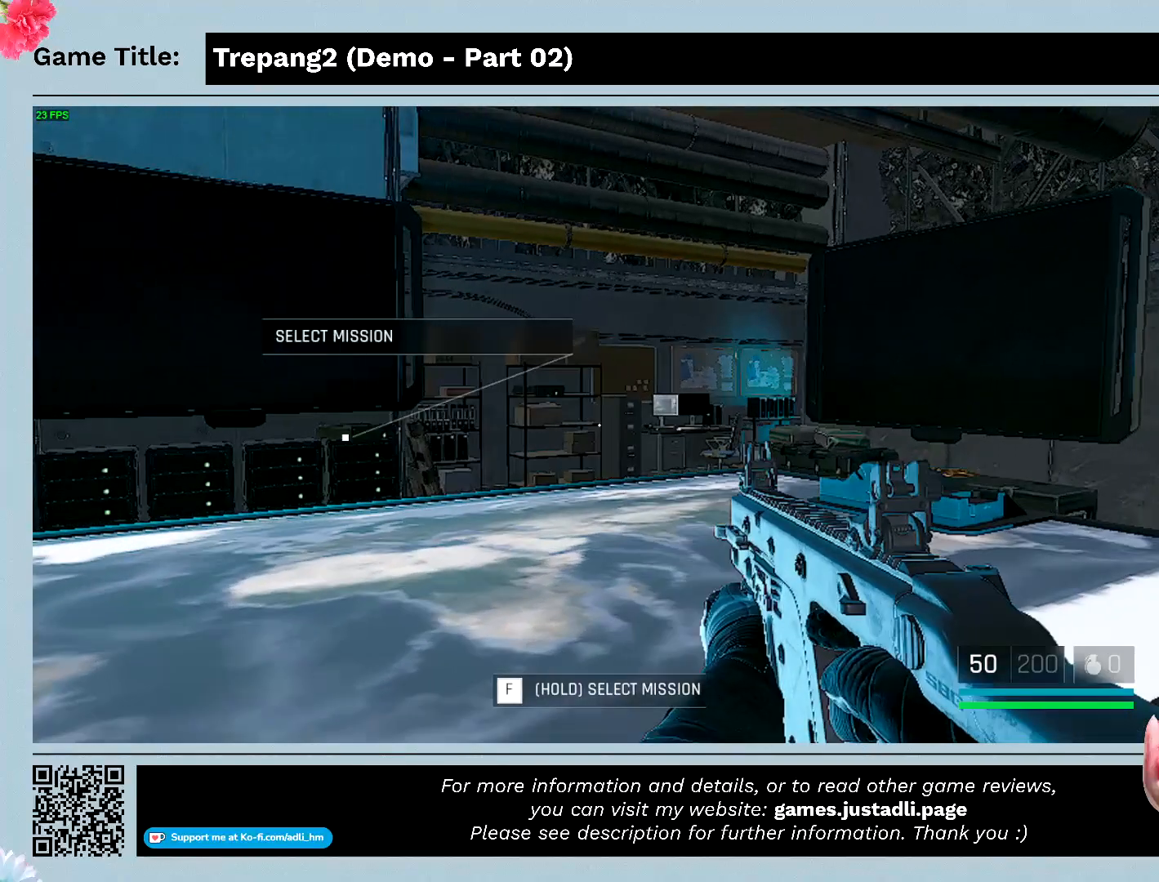
{"keys": ["f"], "mouse": [], "events": [[33, "f", "down"], [267, "w", "up"]]}
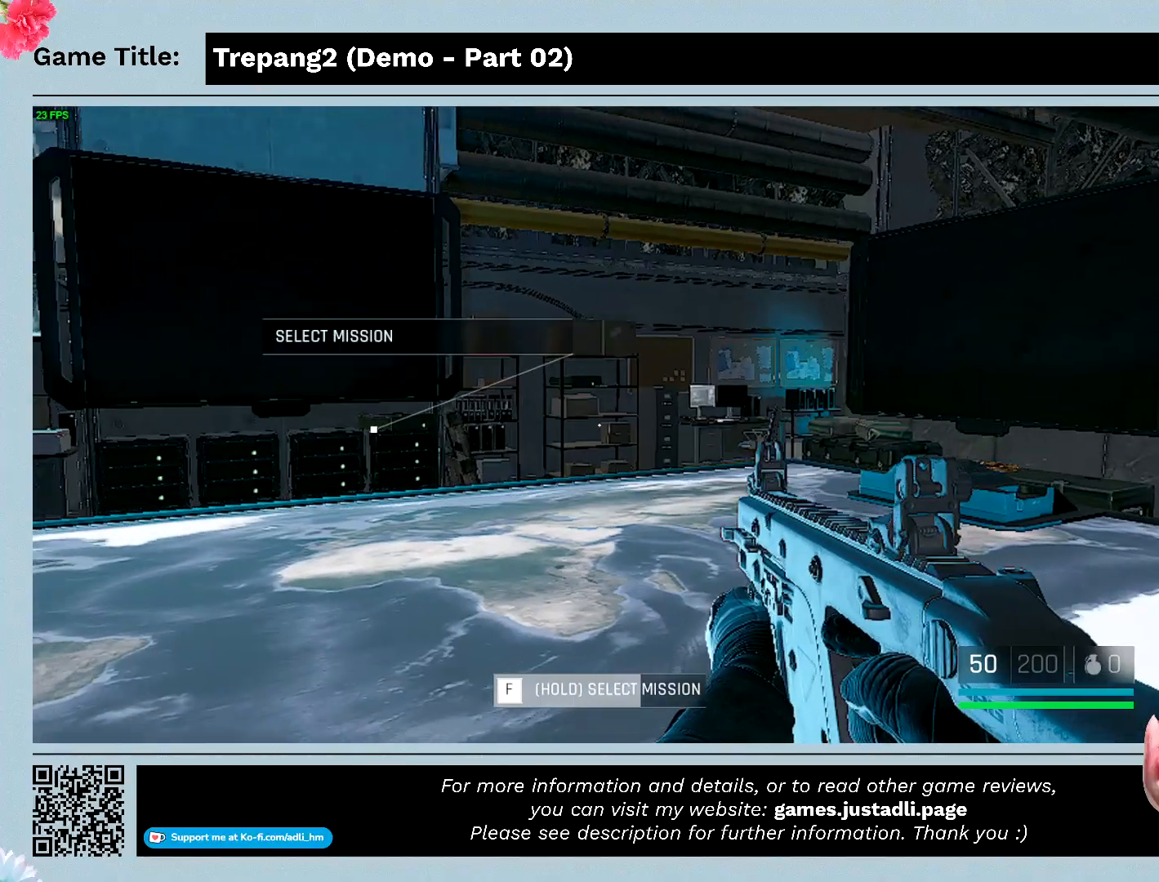
{"keys": ["f"], "mouse": [], "events": []}
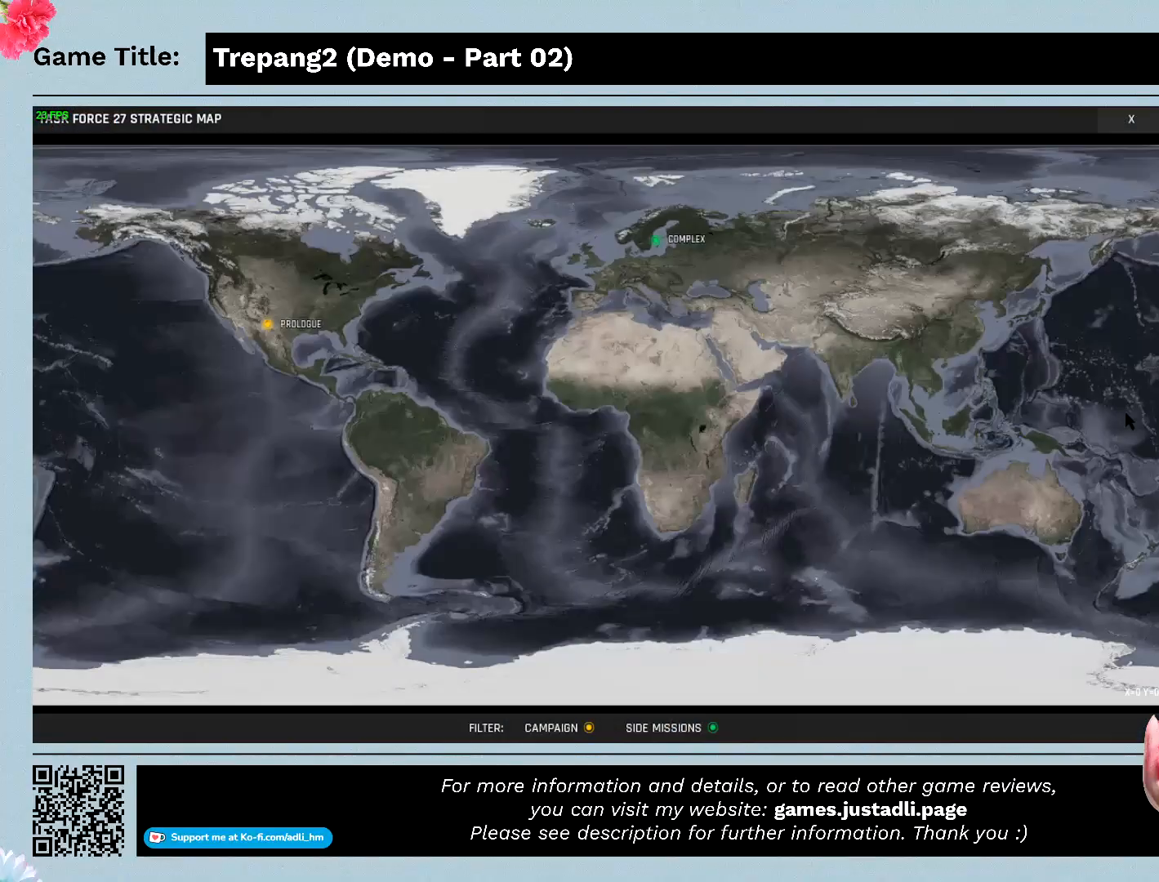
{"keys": [], "mouse": [], "events": [[467, "f", "up"]]}
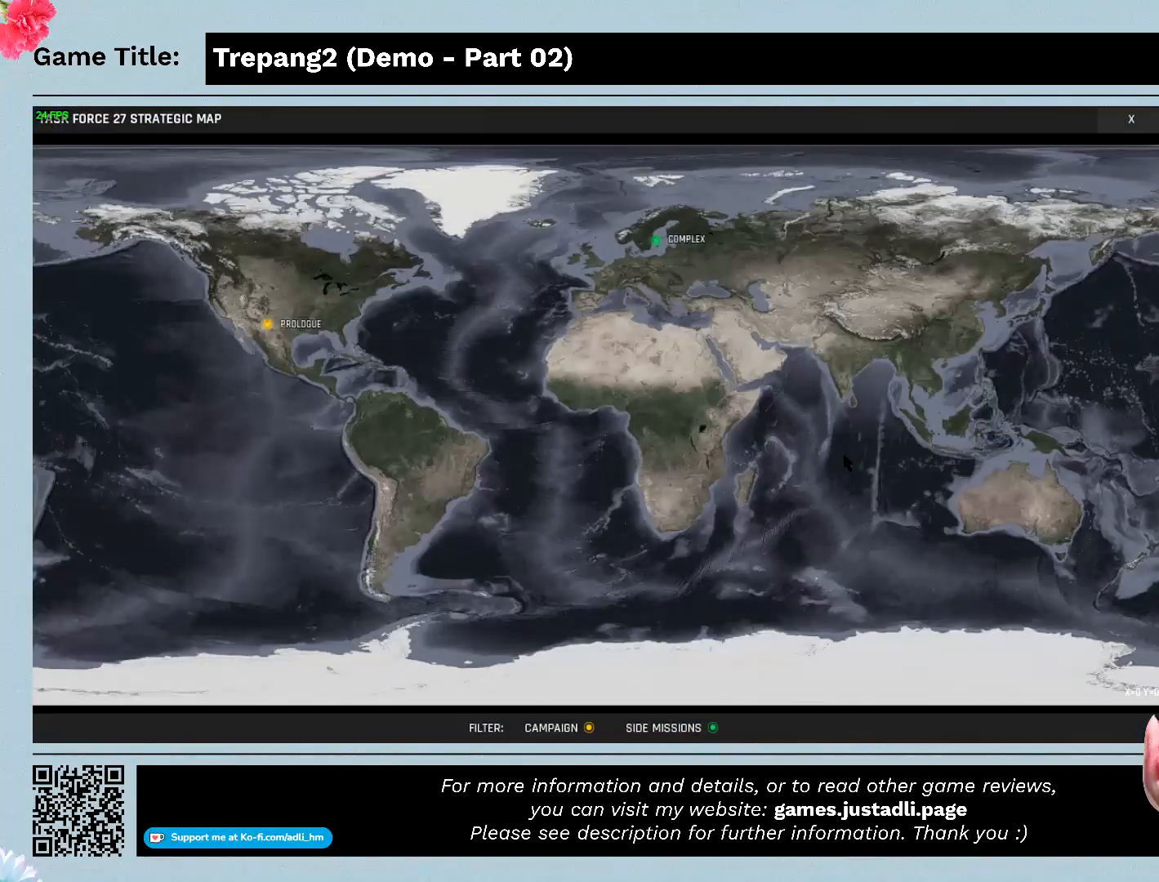
{"keys": [], "mouse": [], "events": []}
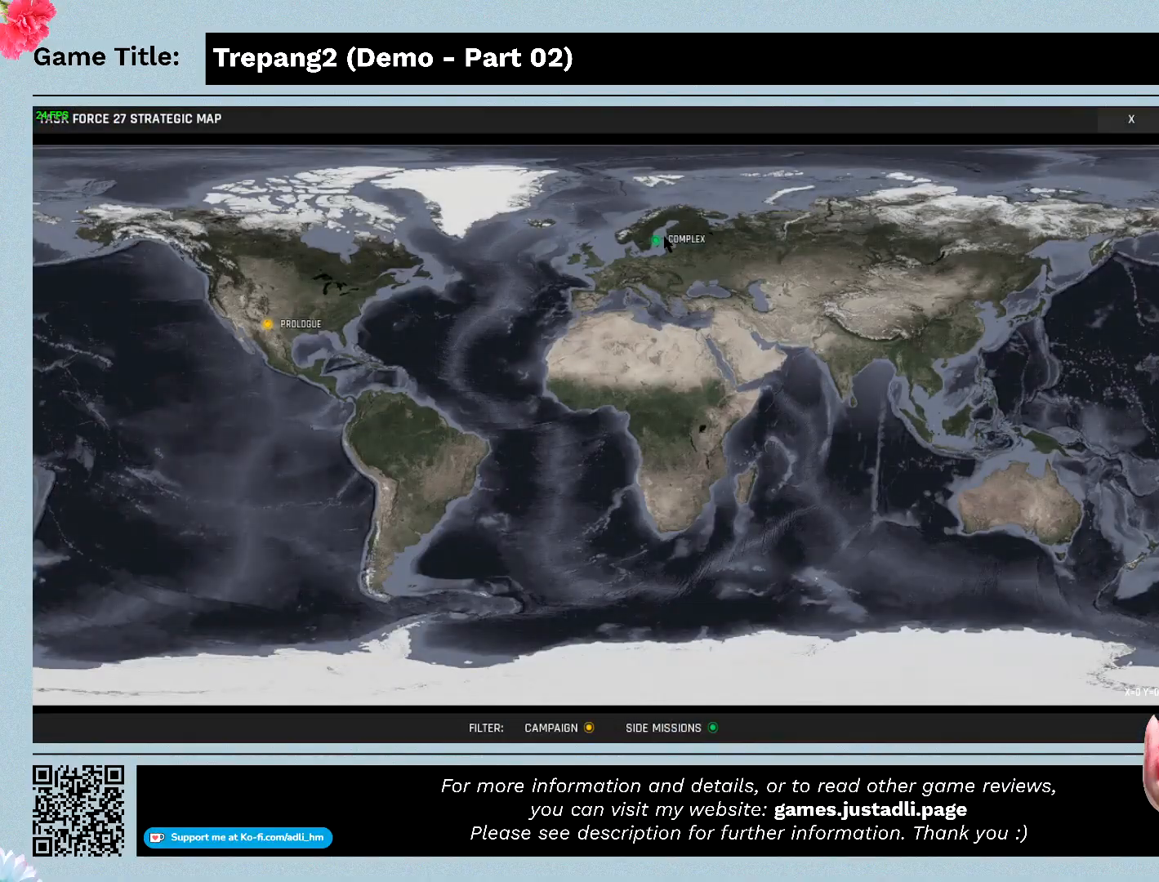
{"keys": [], "mouse": ["left"], "events": [[367, "mouse_left", "down"]]}
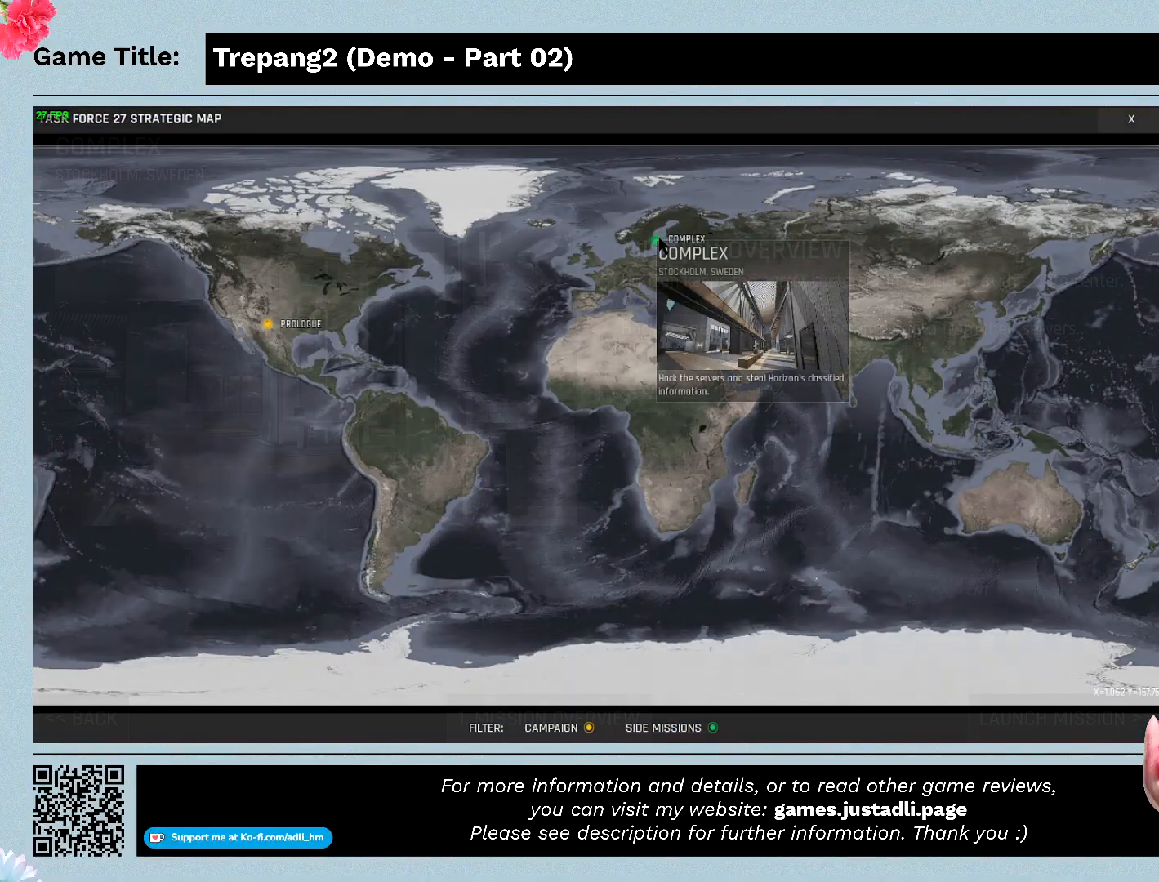
{"keys": [], "mouse": [], "events": [[167, "mouse_left", "up"]]}
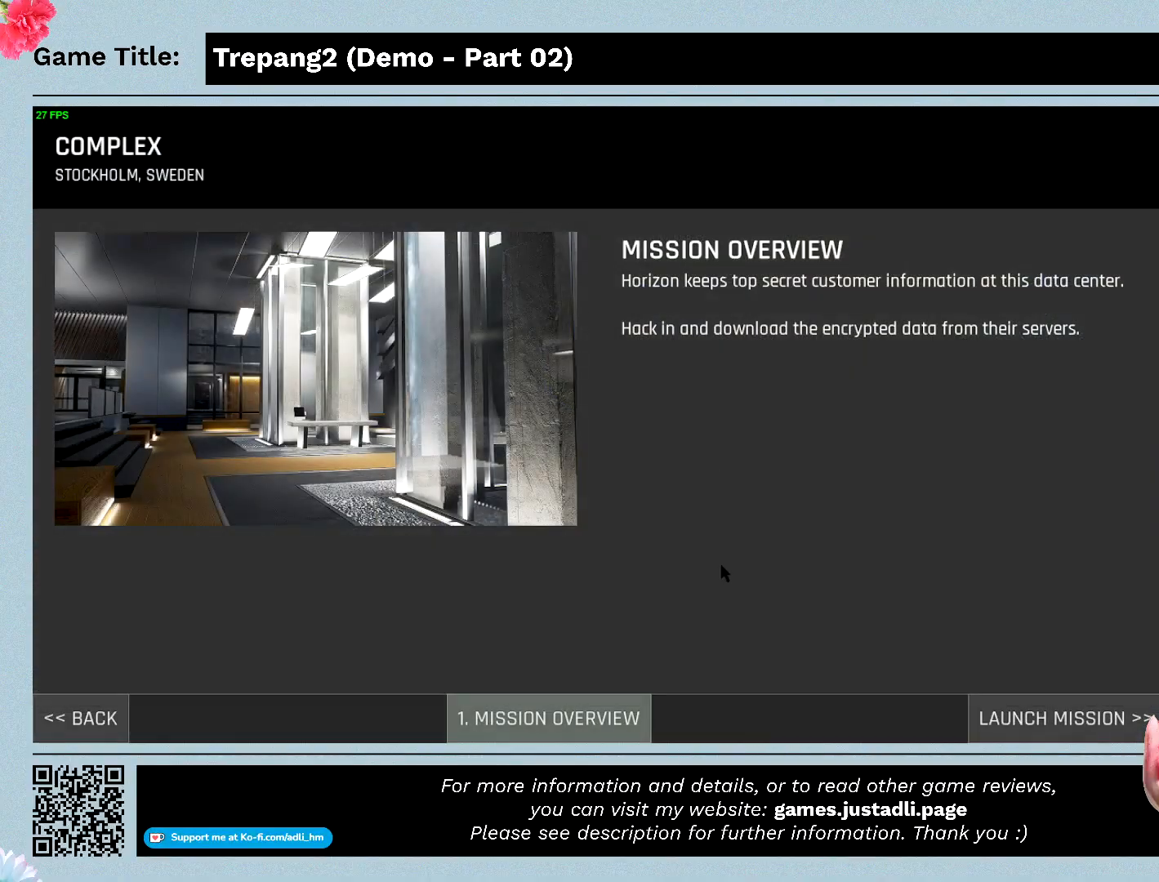
{"keys": [], "mouse": [], "events": []}
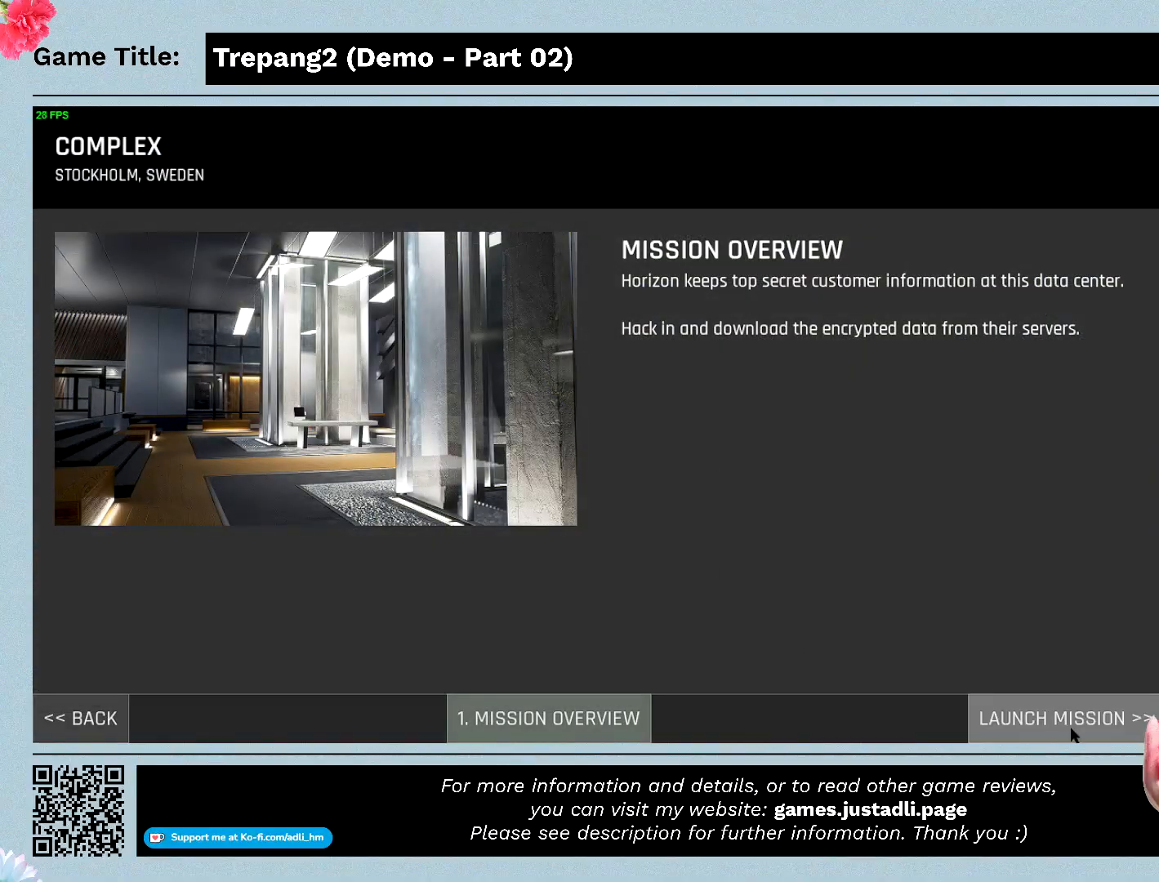
{"keys": [], "mouse": [], "events": [[133, "mouse_left", "down"], [467, "mouse_left", "up"]]}
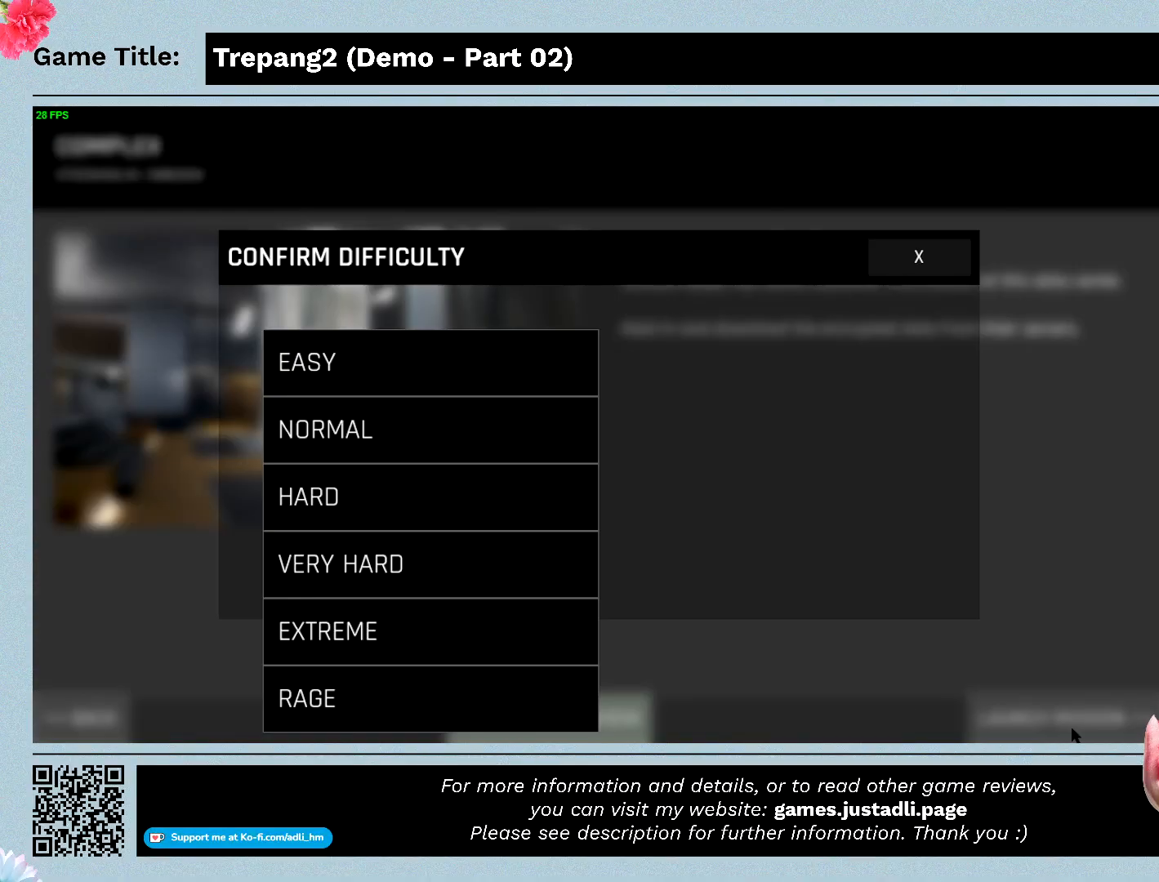
{"keys": [], "mouse": [], "events": []}
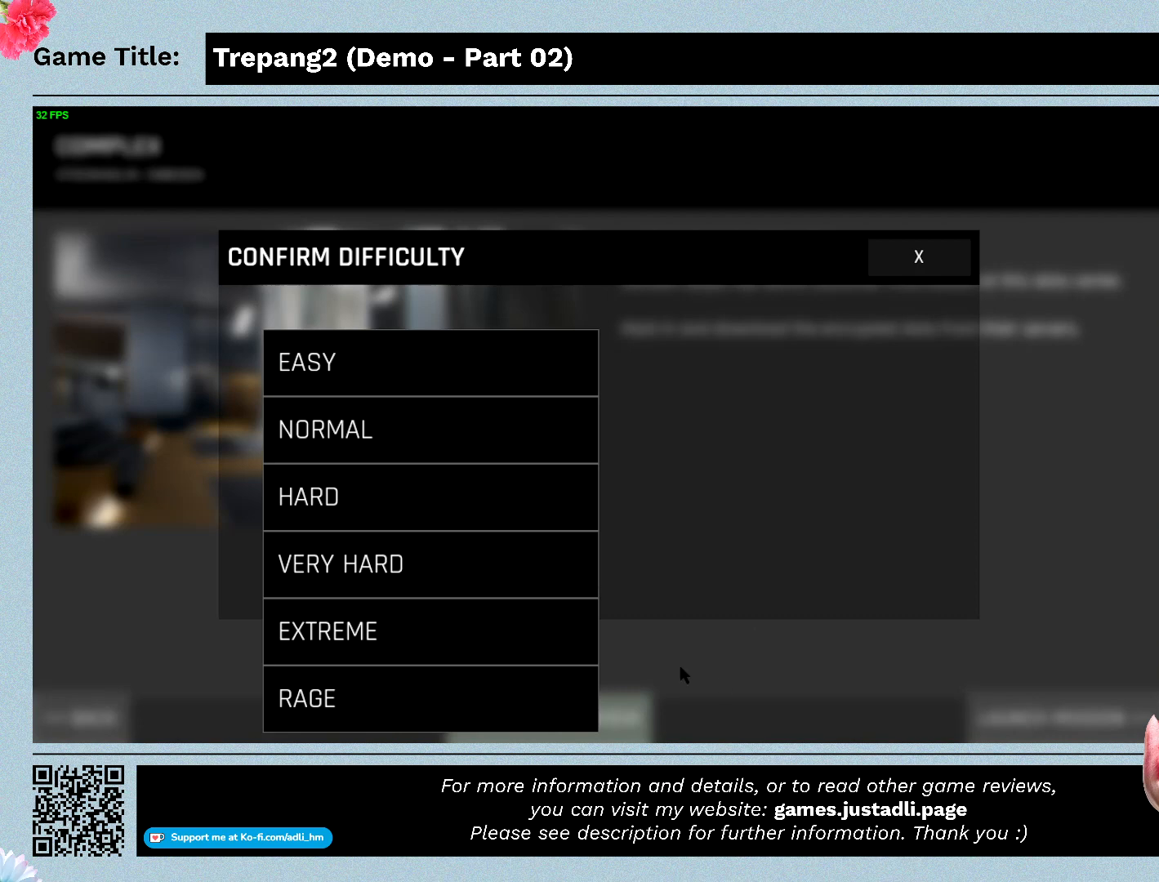
{"keys": [], "mouse": [], "events": []}
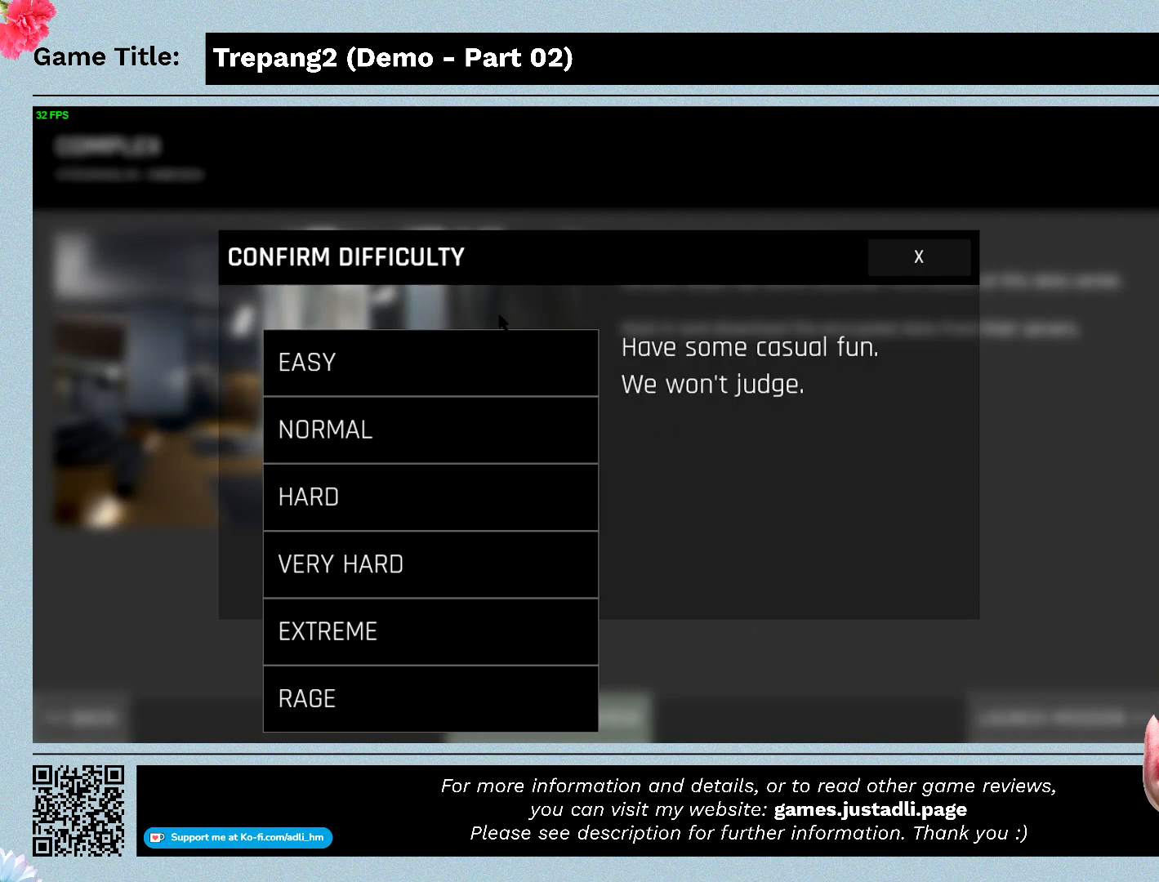
{"keys": [], "mouse": [], "events": []}
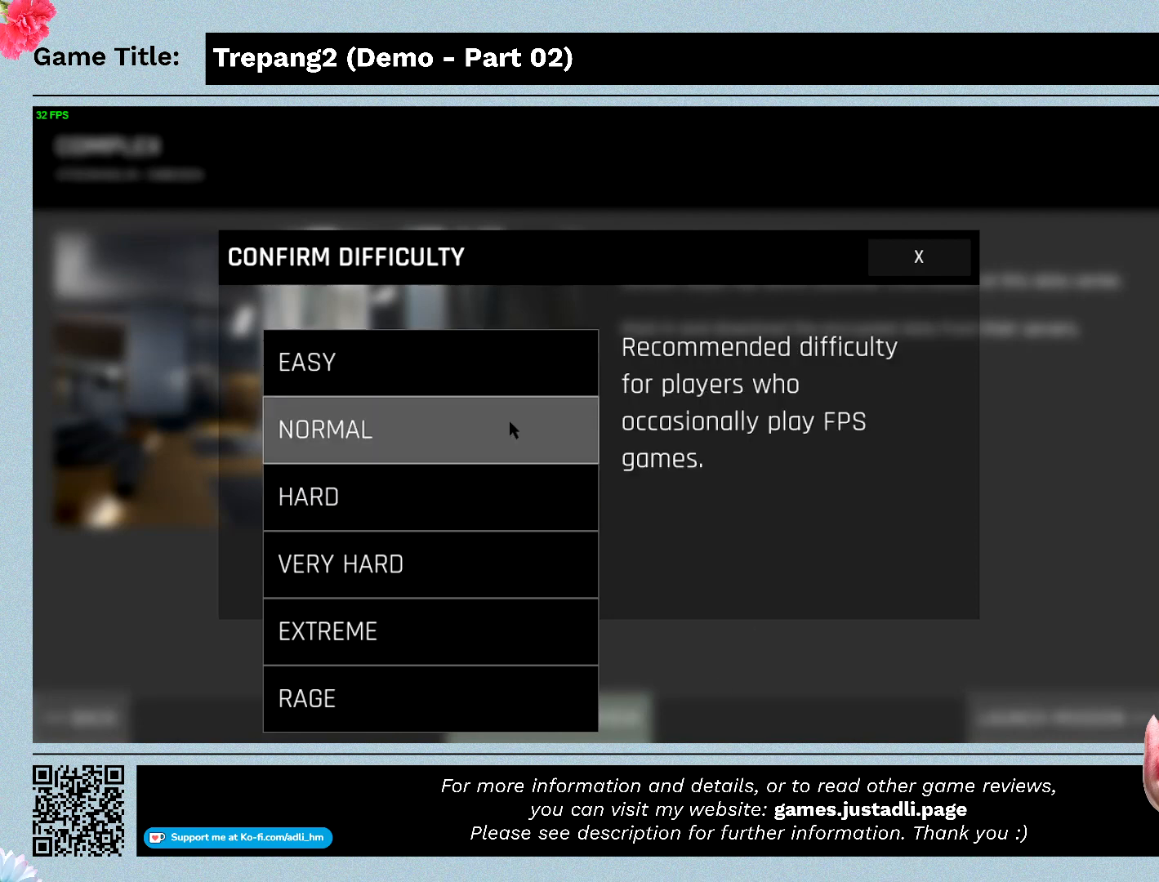
{"keys": [], "mouse": [], "events": []}
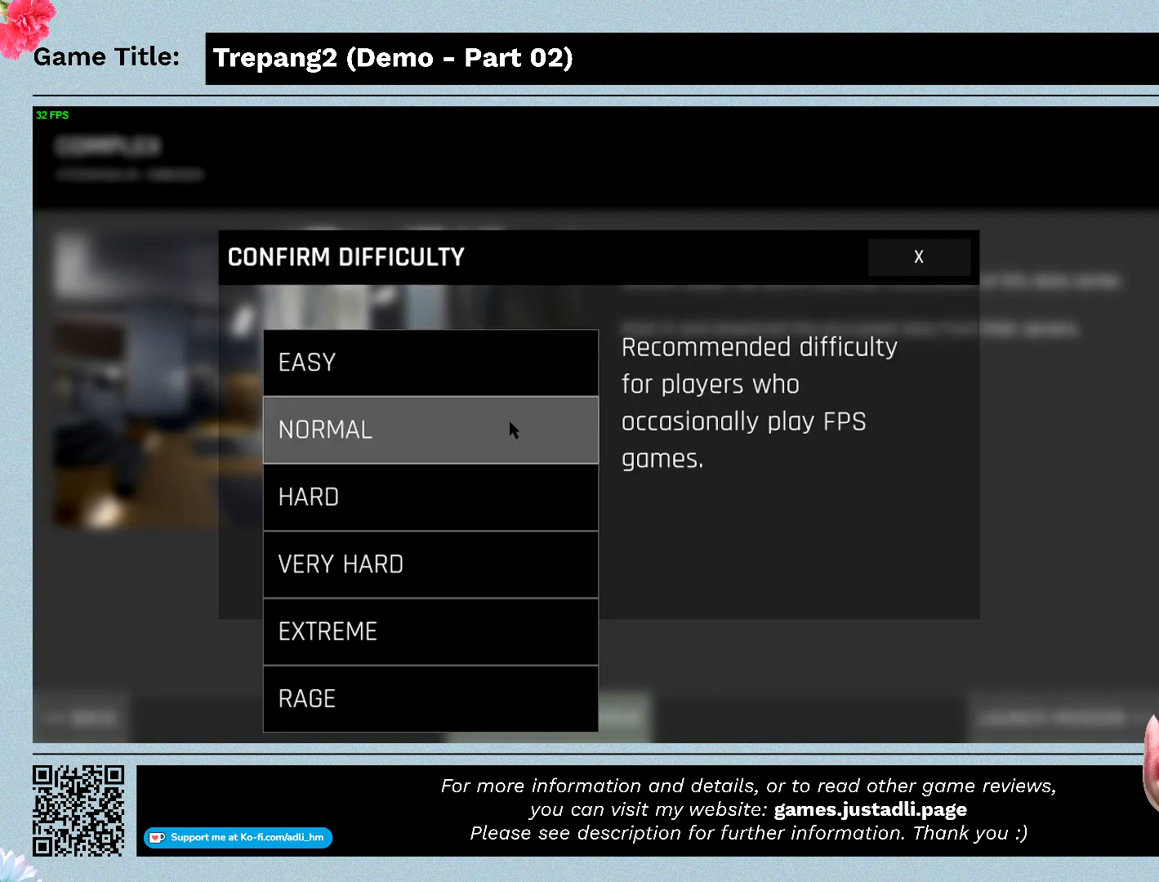
{"keys": [], "mouse": [], "events": []}
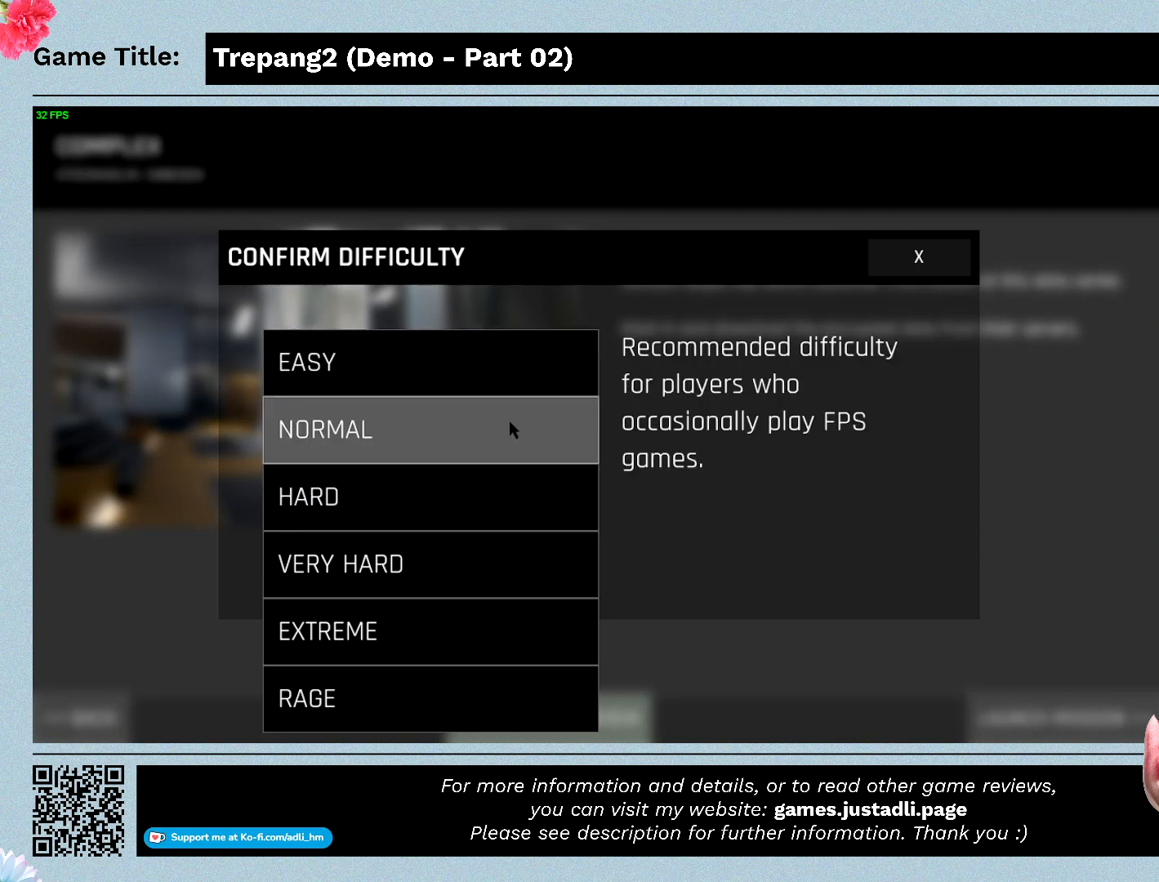
{"keys": [], "mouse": [], "events": []}
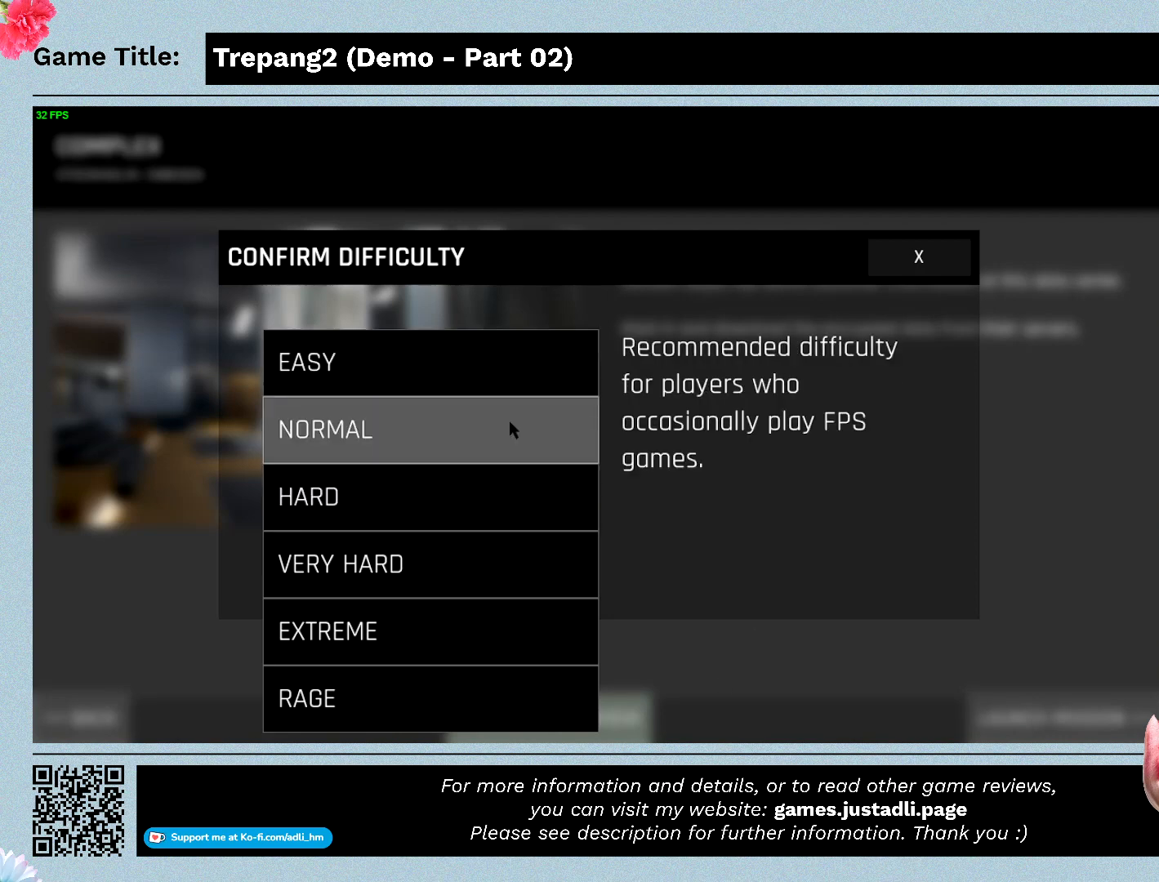
{"keys": [], "mouse": [], "events": []}
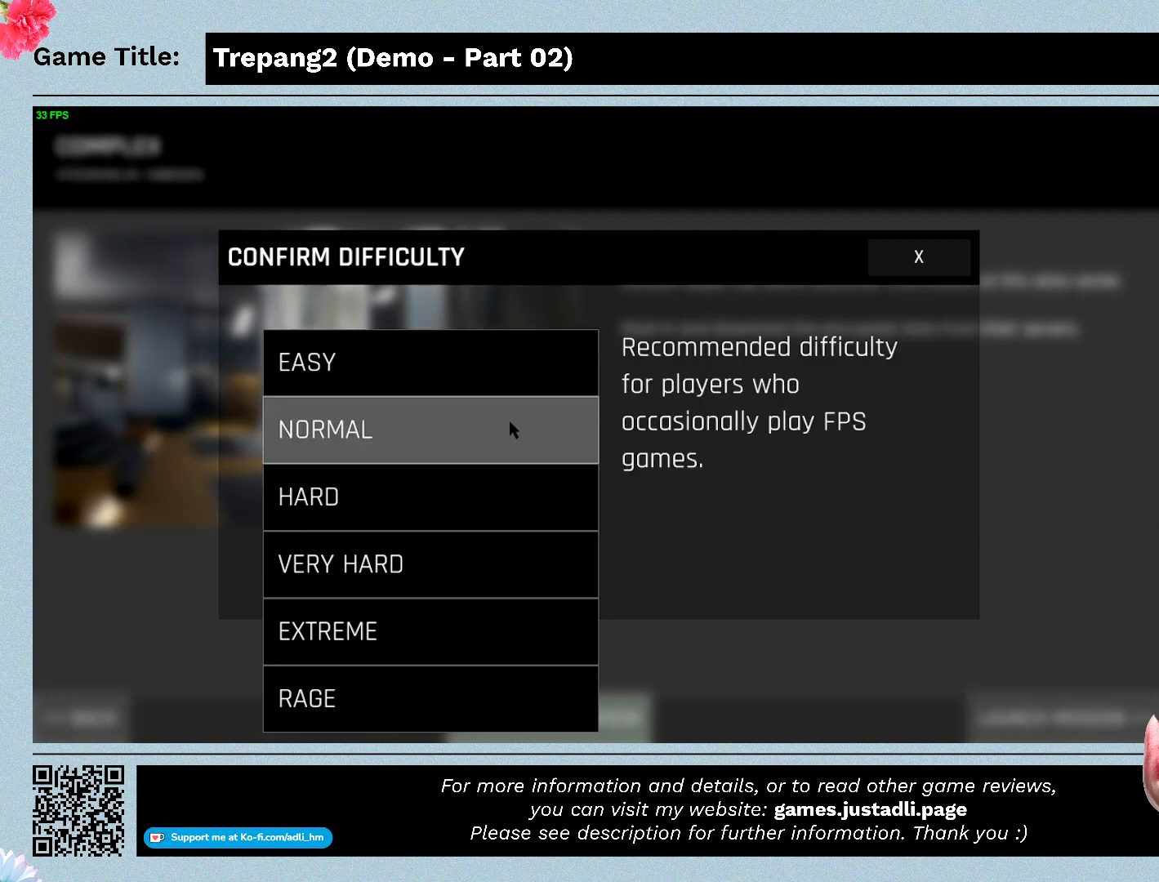
{"keys": [], "mouse": [], "events": []}
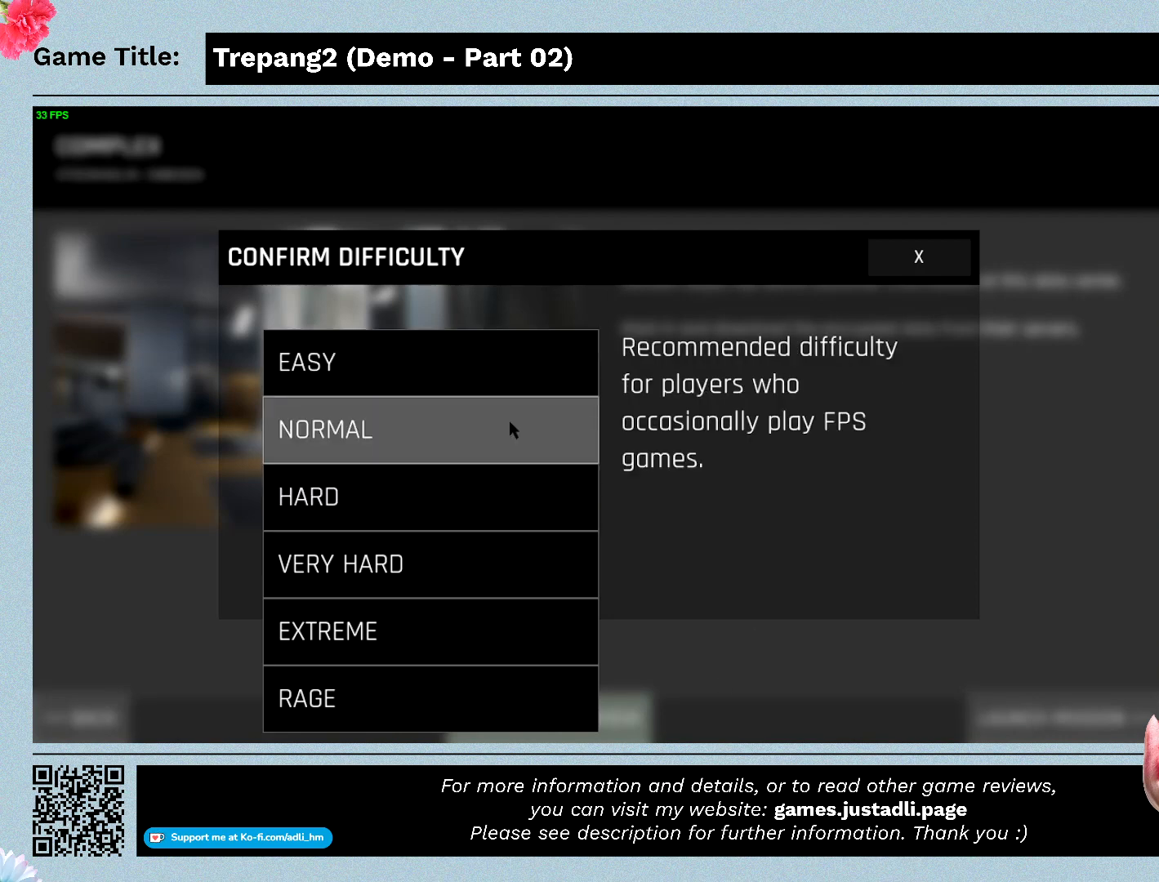
{"keys": [], "mouse": [], "events": []}
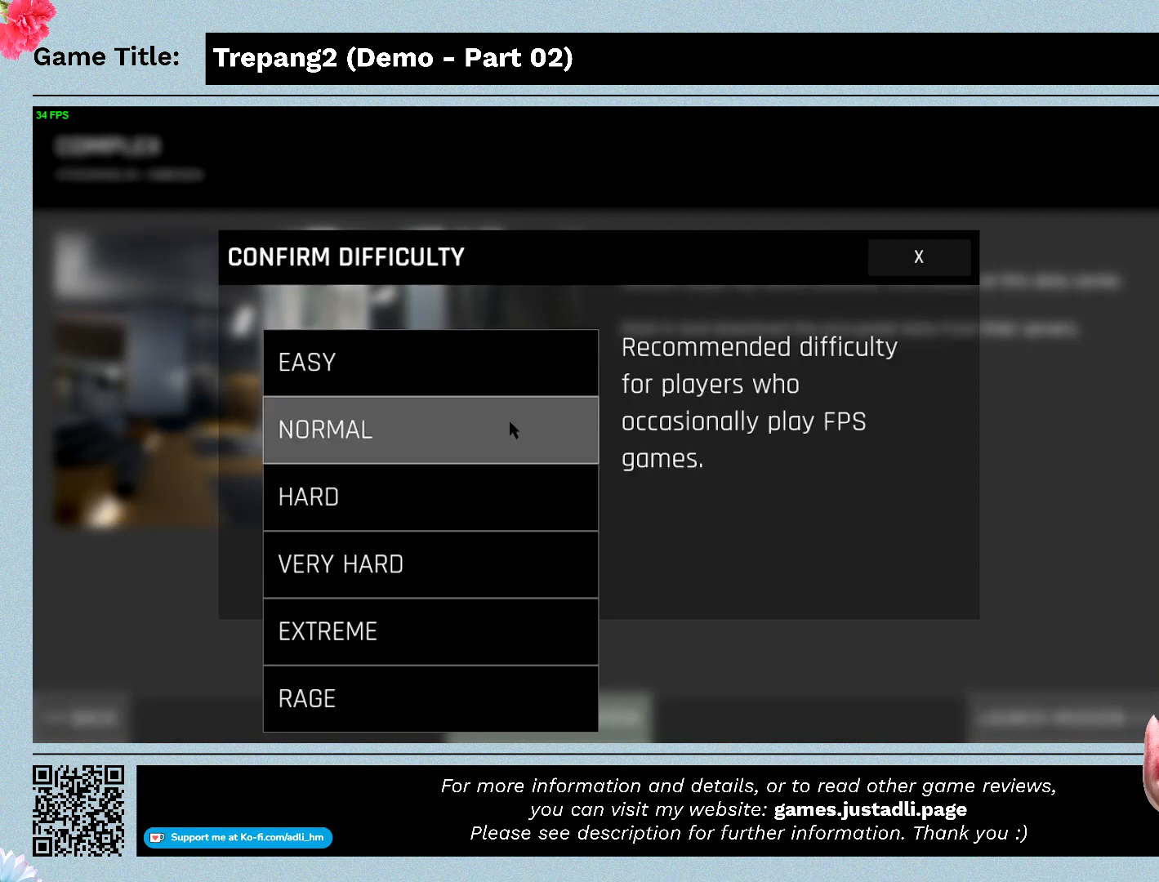
{"keys": [], "mouse": [], "events": []}
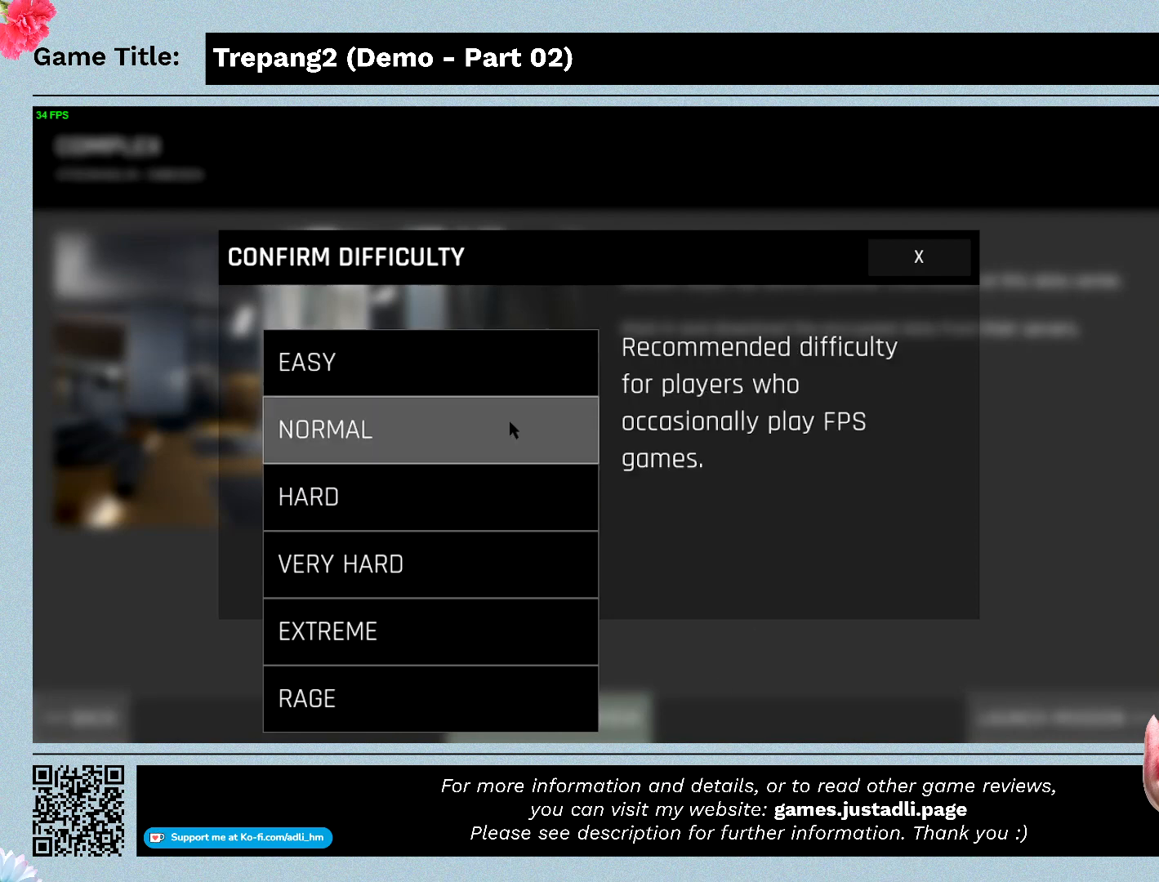
{"keys": [], "mouse": [], "events": [[67, "mouse_left", "down"], [333, "mouse_left", "up"]]}
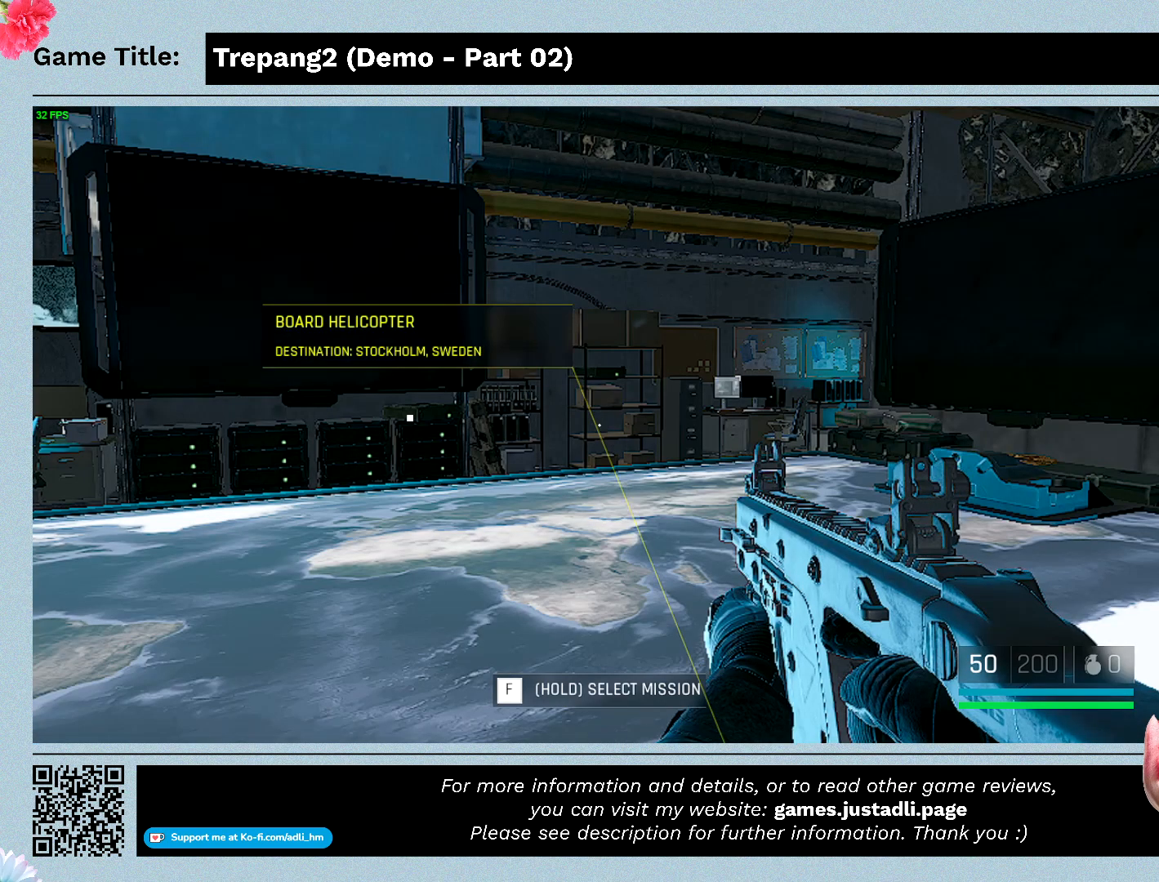
{"keys": [], "mouse": [], "events": []}